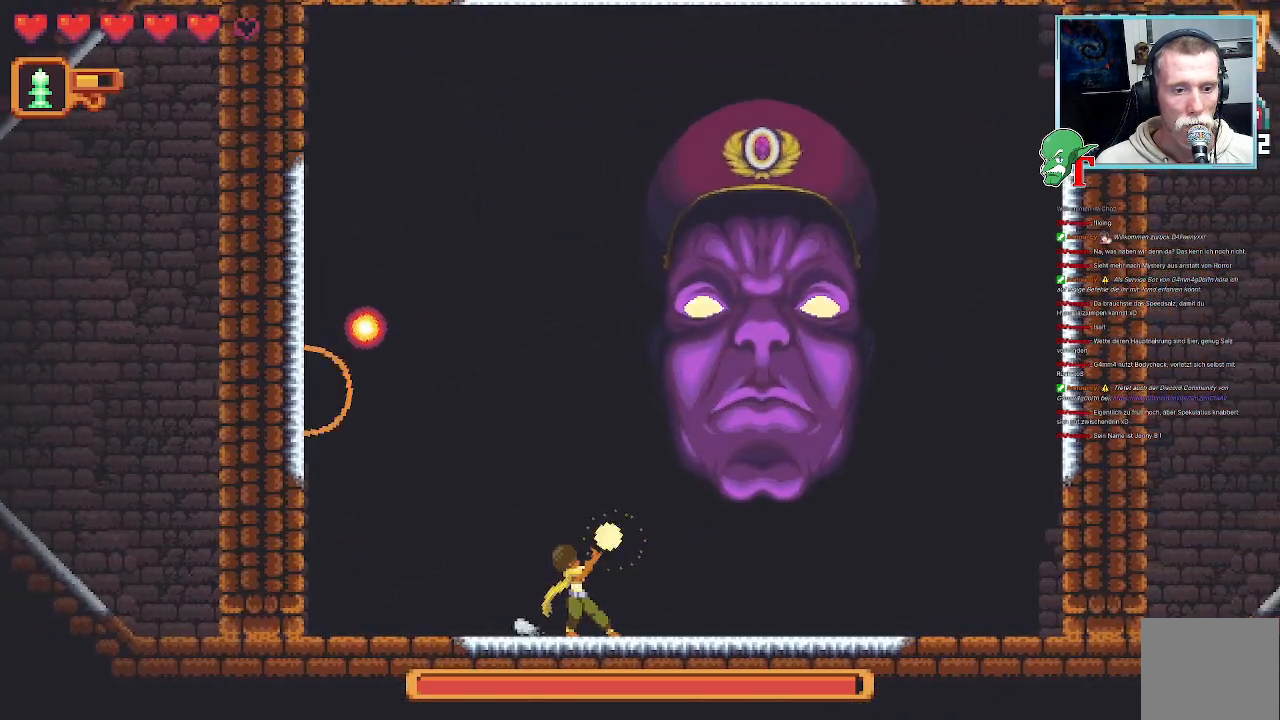
Gameplay with a controller (PlayStation layout); each line is a JSON object with the inputs held at the frame after it. "events" lists button and stick changes between this image and that frame as [ms after this image, input, new state], when the widget could be followed in between.
{"buttons": ["SQUARE"], "left_stick": "up", "right_stick": "center", "events": [[168, "left_stick", "up"]]}
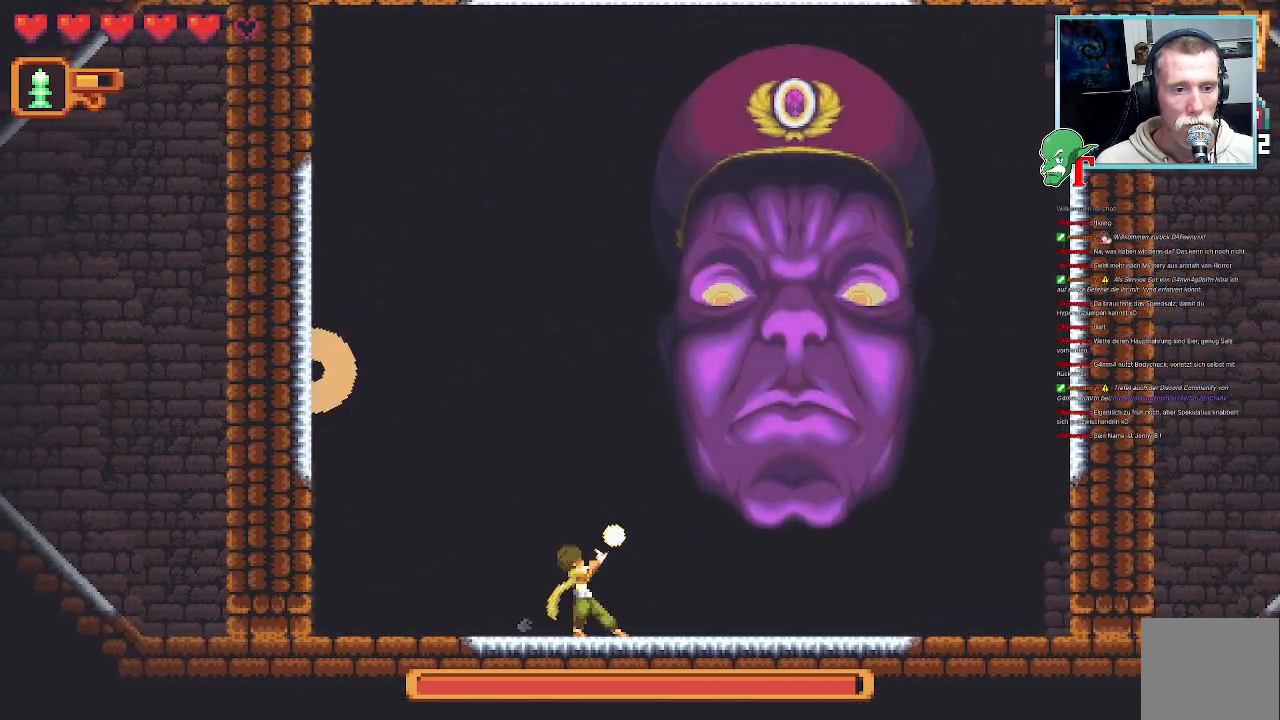
{"buttons": ["SQUARE"], "left_stick": "up", "right_stick": "center", "events": [[100, "SQUARE", "up"], [319, "SQUARE", "down"]]}
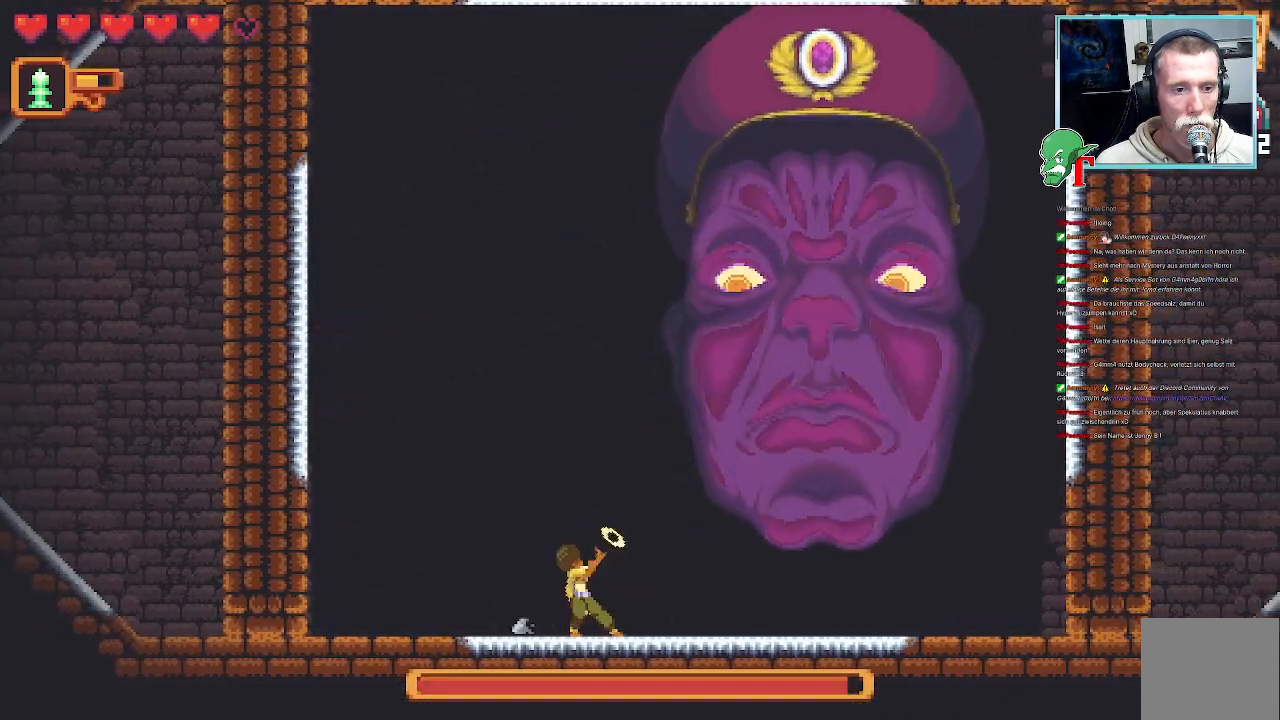
{"buttons": ["SQUARE"], "left_stick": "up", "right_stick": "center", "events": []}
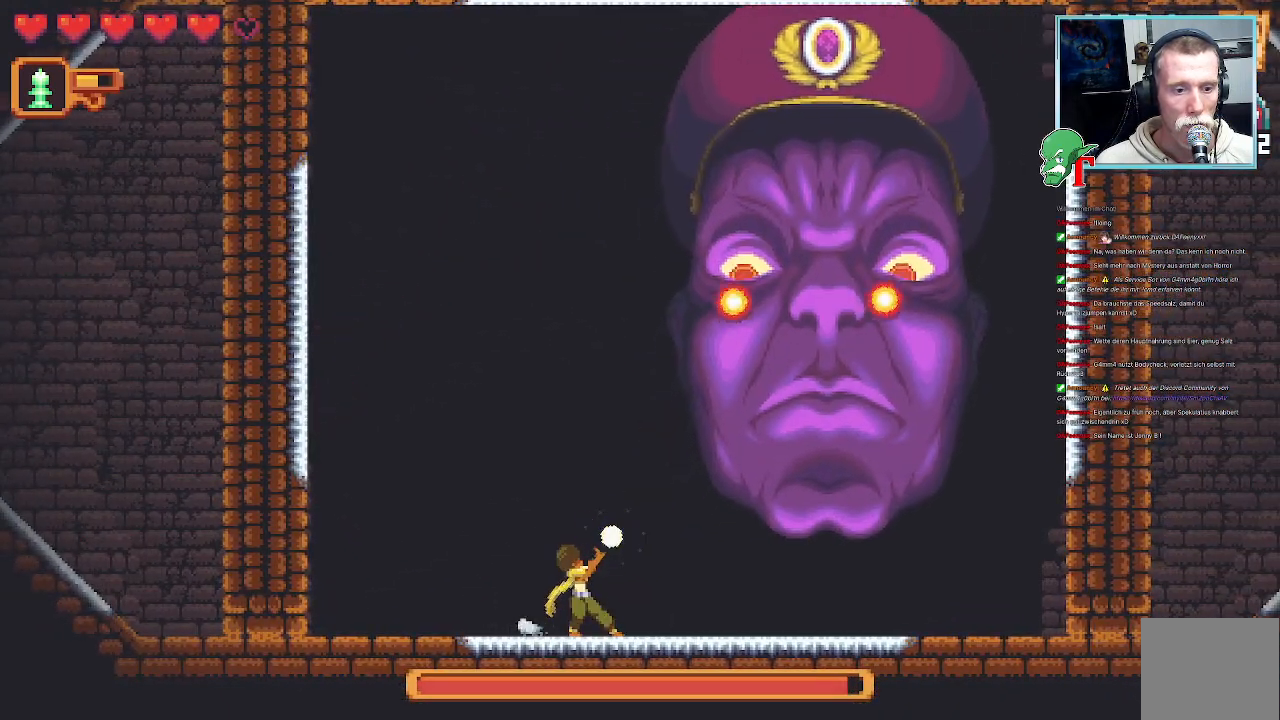
{"buttons": [], "left_stick": "up", "right_stick": "center", "events": [[218, "SQUARE", "up"]]}
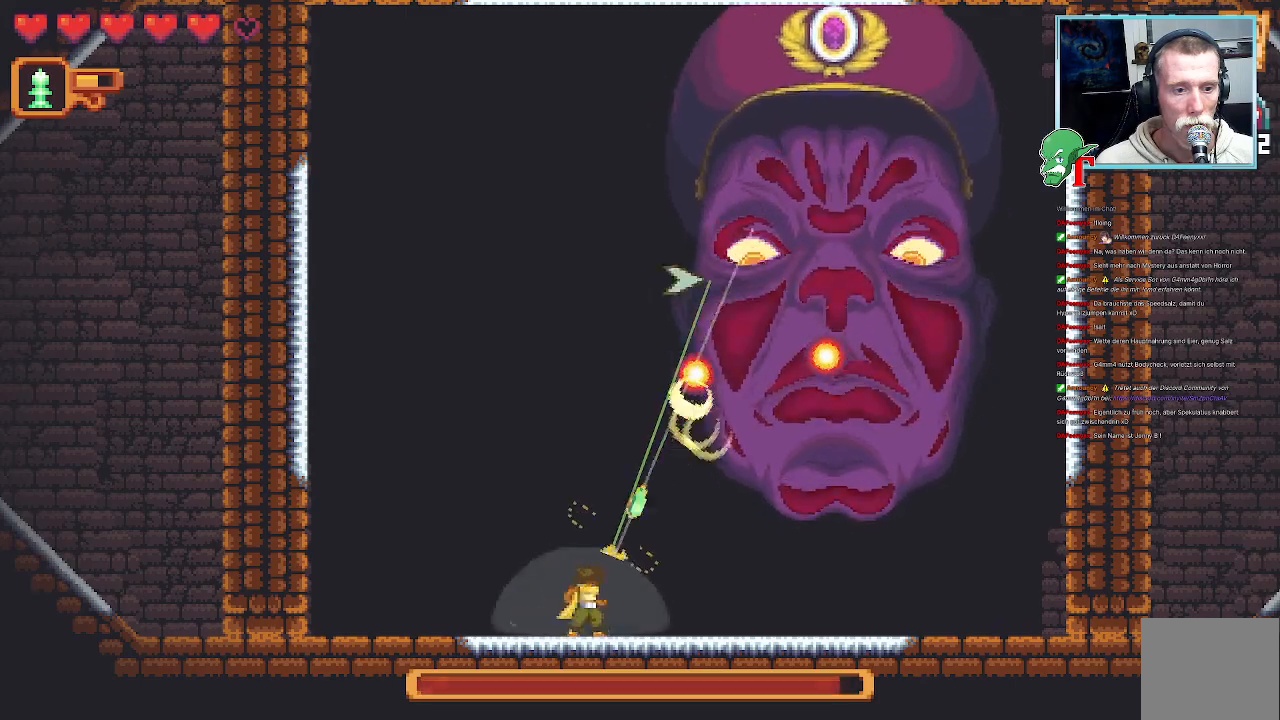
{"buttons": ["SQUARE"], "left_stick": "up-right", "right_stick": "center", "events": [[17, "left_stick", "up-left"], [134, "CROSS", "down"], [353, "CROSS", "up"], [437, "left_stick", "up-right"], [470, "SQUARE", "down"]]}
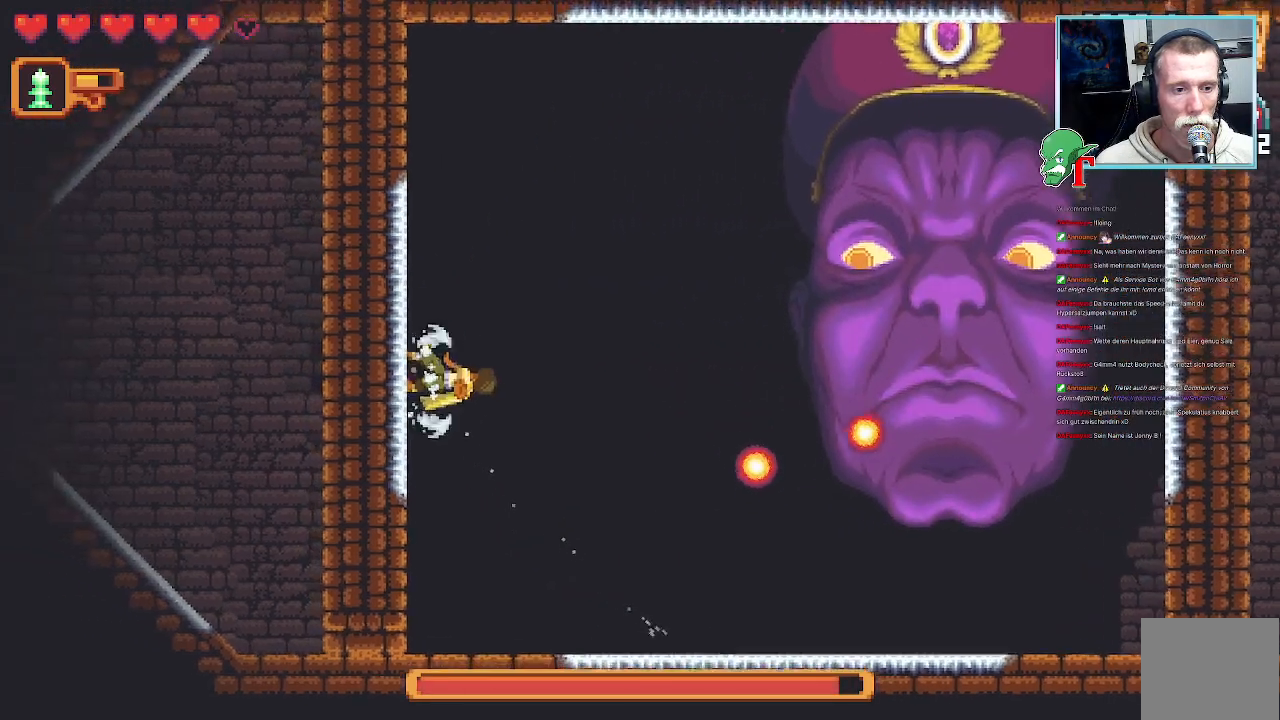
{"buttons": ["SQUARE"], "left_stick": "up-right", "right_stick": "center", "events": []}
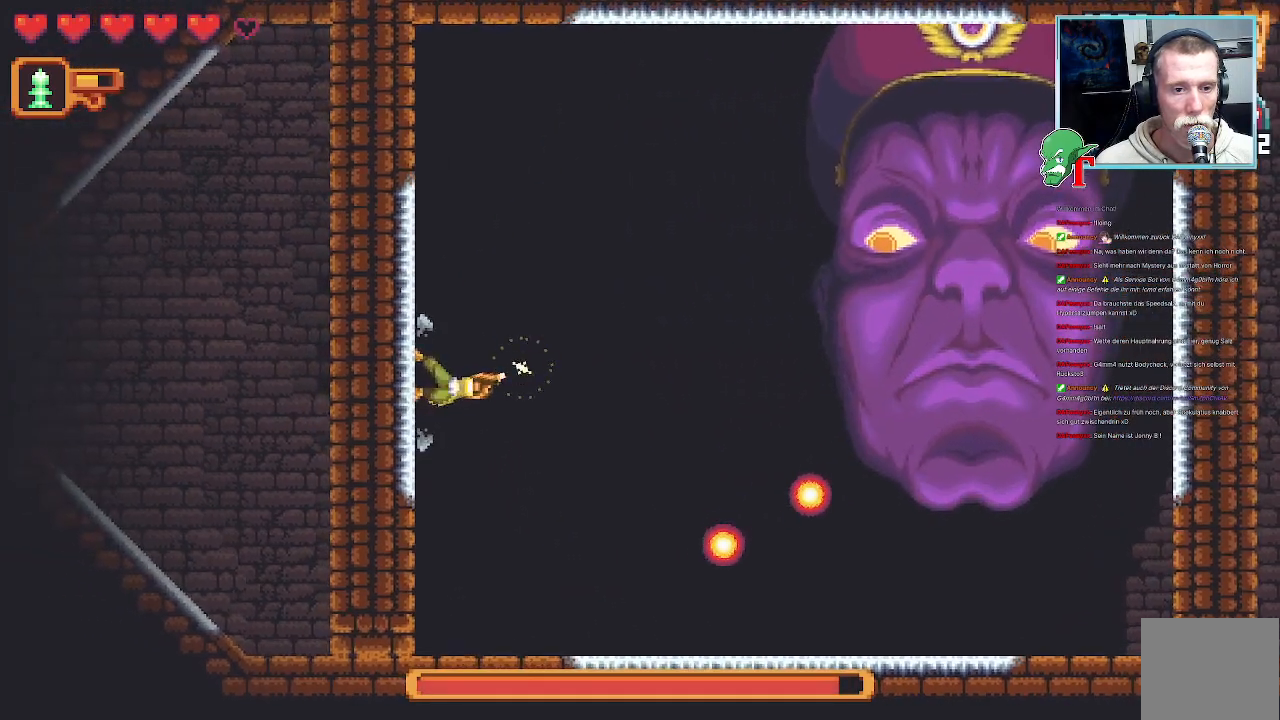
{"buttons": ["SQUARE"], "left_stick": "up-right", "right_stick": "center", "events": [[135, "SQUARE", "up"], [504, "SQUARE", "down"]]}
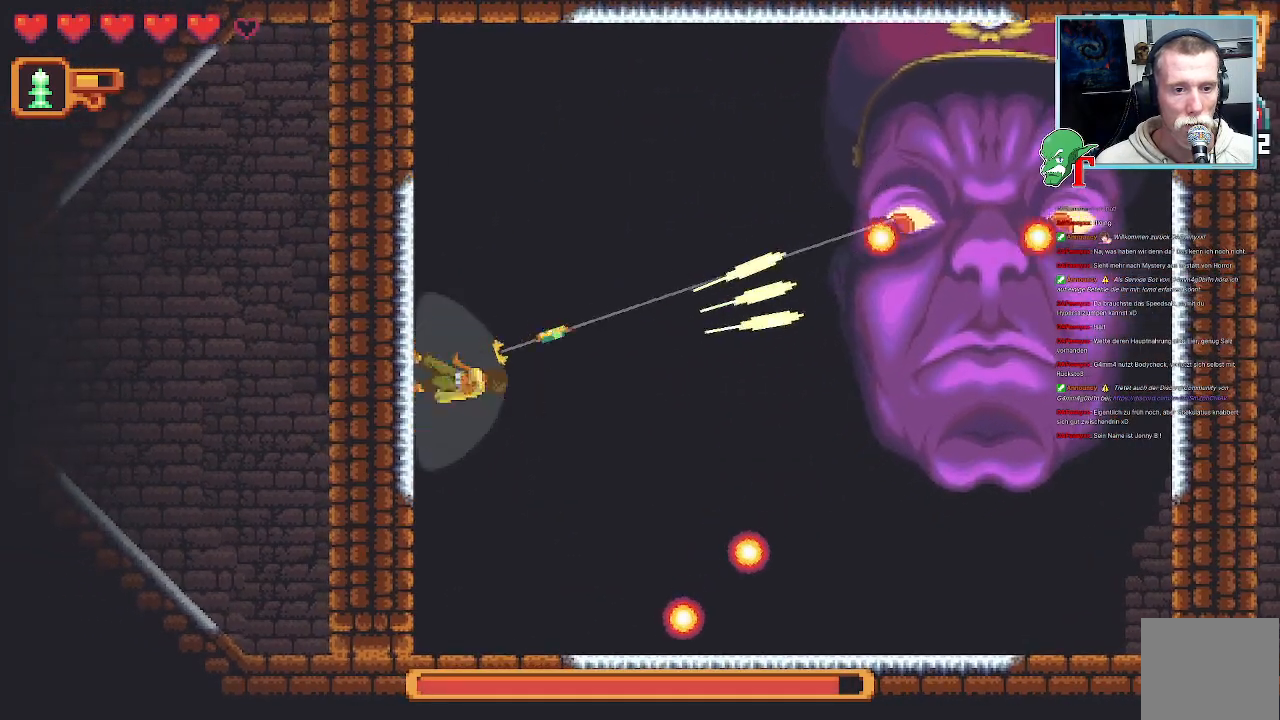
{"buttons": [], "left_stick": "up-right", "right_stick": "center", "events": [[487, "SQUARE", "up"]]}
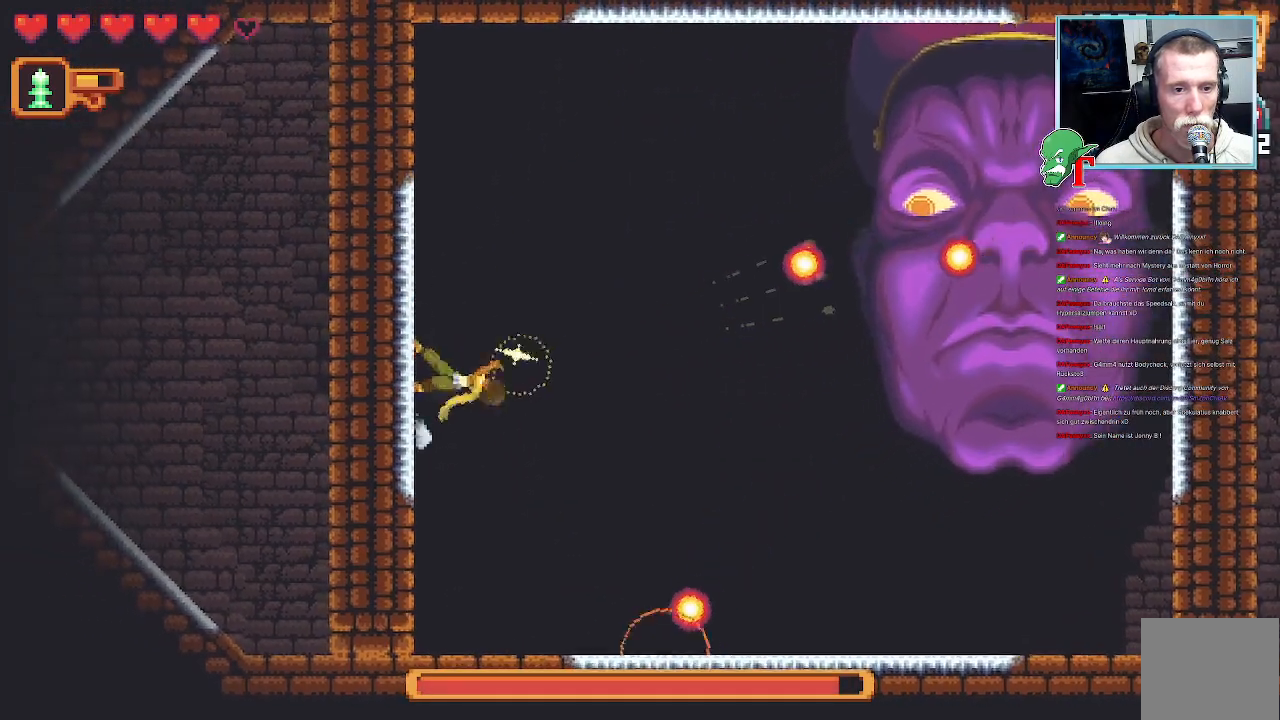
{"buttons": ["CROSS"], "left_stick": "up-right", "right_stick": "center", "events": [[370, "CROSS", "down"]]}
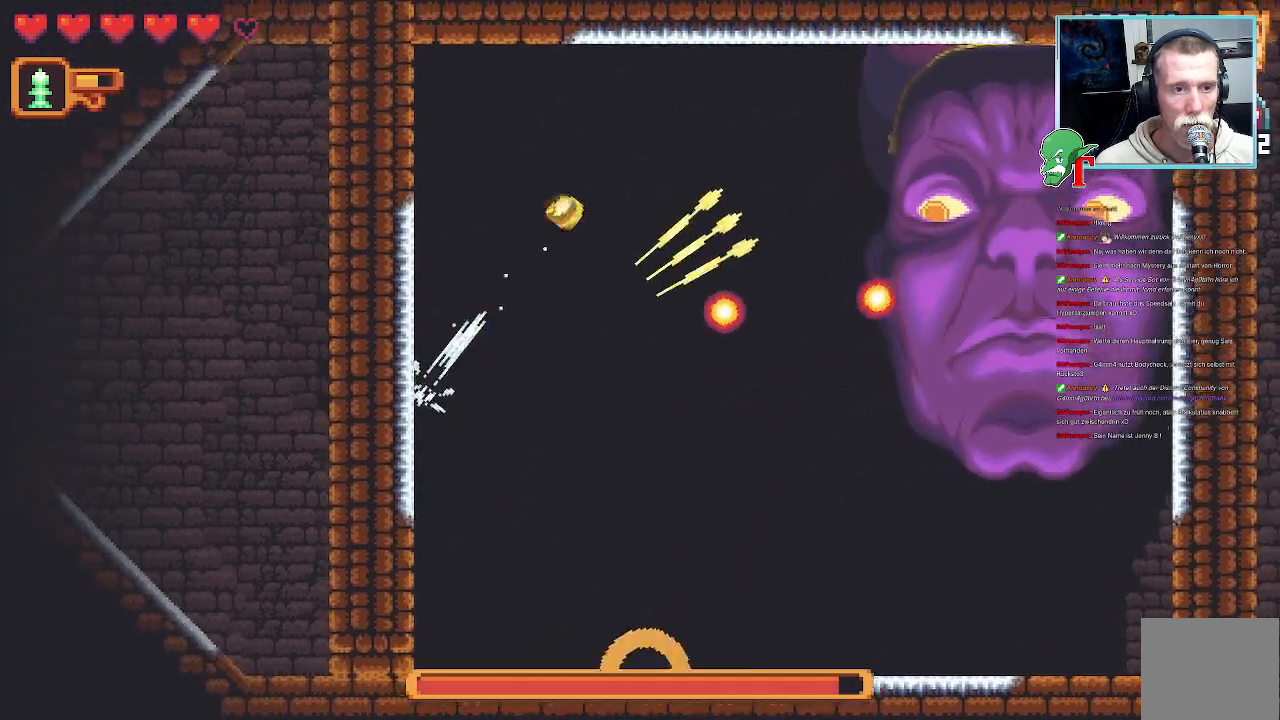
{"buttons": ["SQUARE"], "left_stick": "down-right", "right_stick": "center", "events": [[34, "CROSS", "up"], [117, "SQUARE", "down"], [235, "left_stick", "down-right"]]}
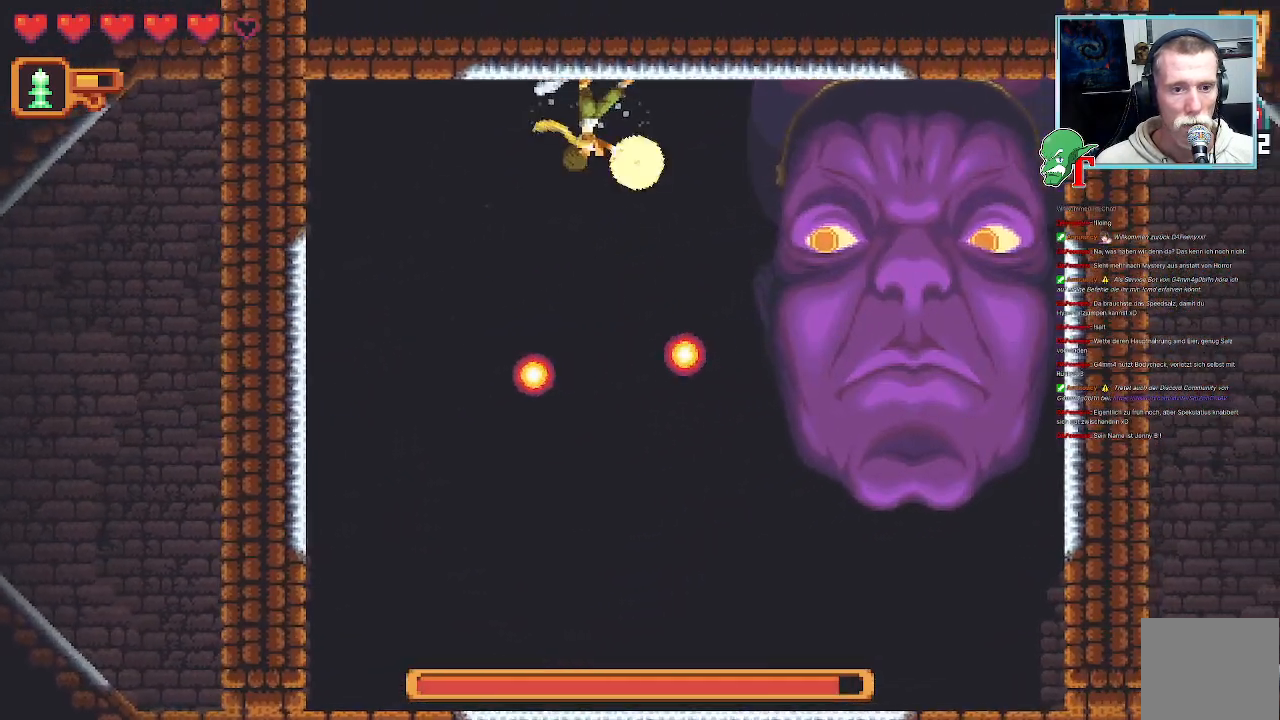
{"buttons": ["SQUARE"], "left_stick": "down-right", "right_stick": "center", "events": [[386, "SQUARE", "up"], [487, "SQUARE", "down"]]}
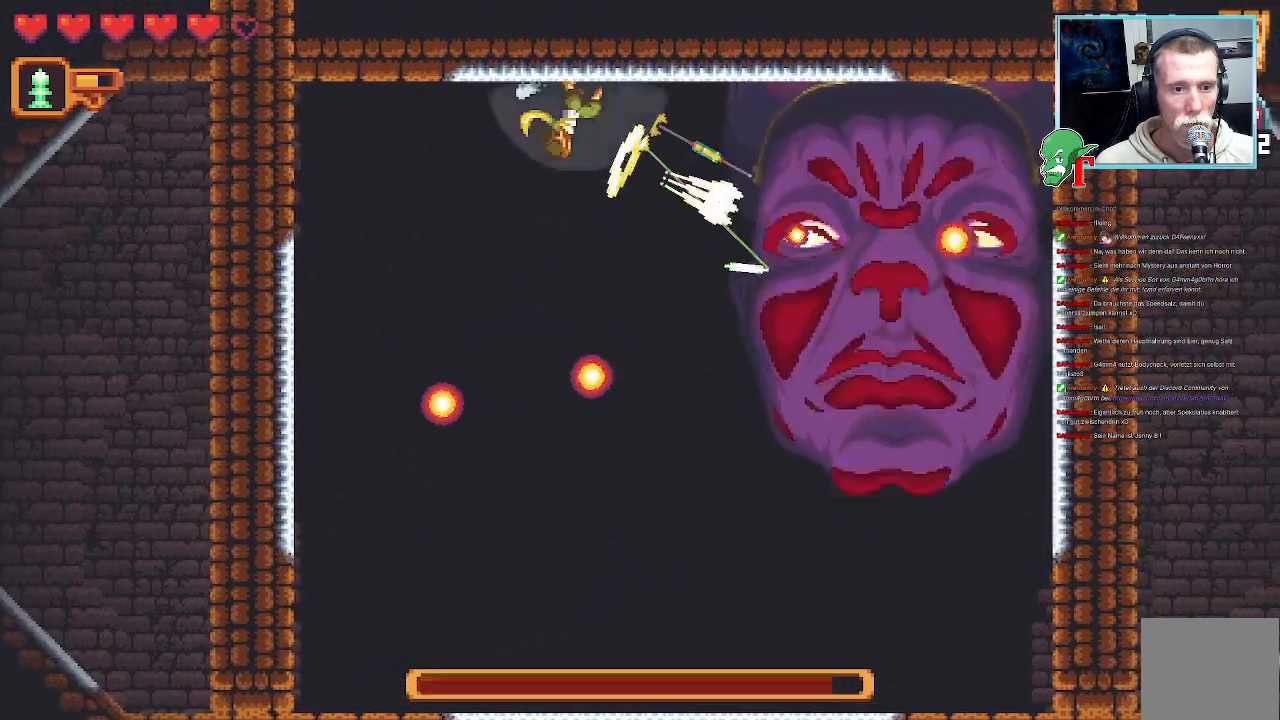
{"buttons": ["SQUARE"], "left_stick": "down-right", "right_stick": "center", "events": []}
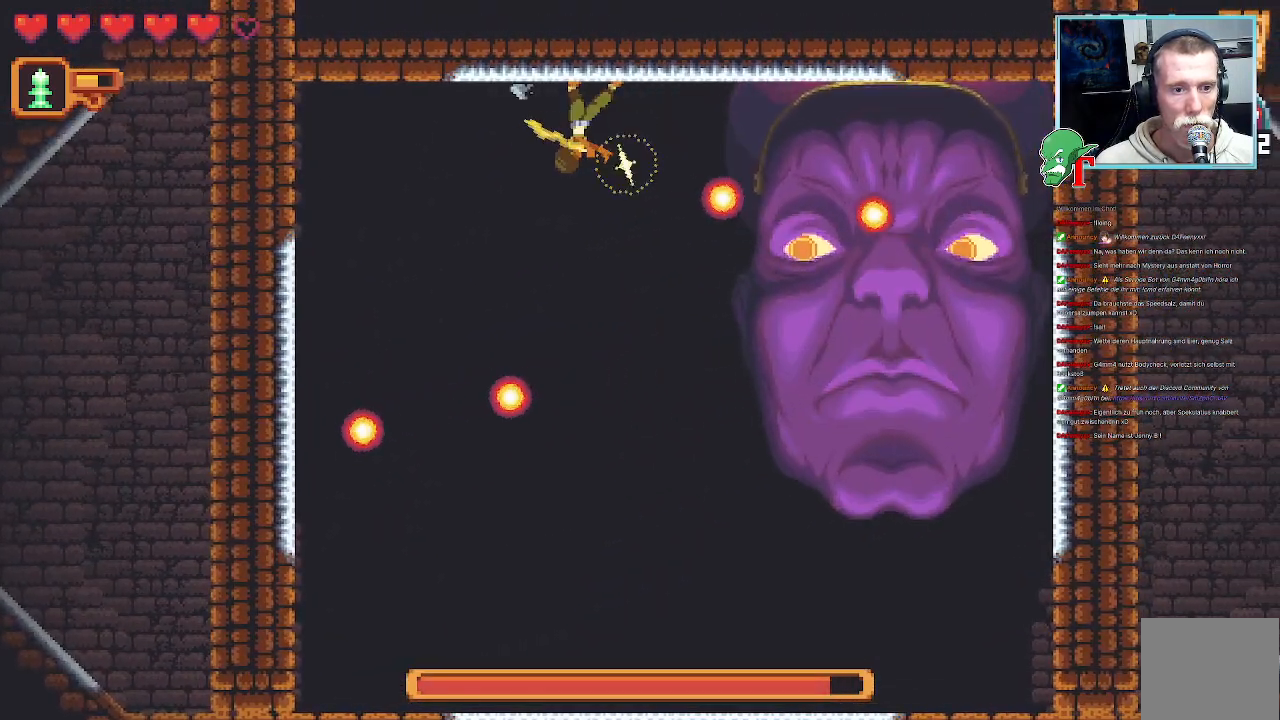
{"buttons": ["CROSS"], "left_stick": "down-left", "right_stick": "center", "events": [[51, "SQUARE", "up"], [336, "left_stick", "down-left"], [470, "CROSS", "down"]]}
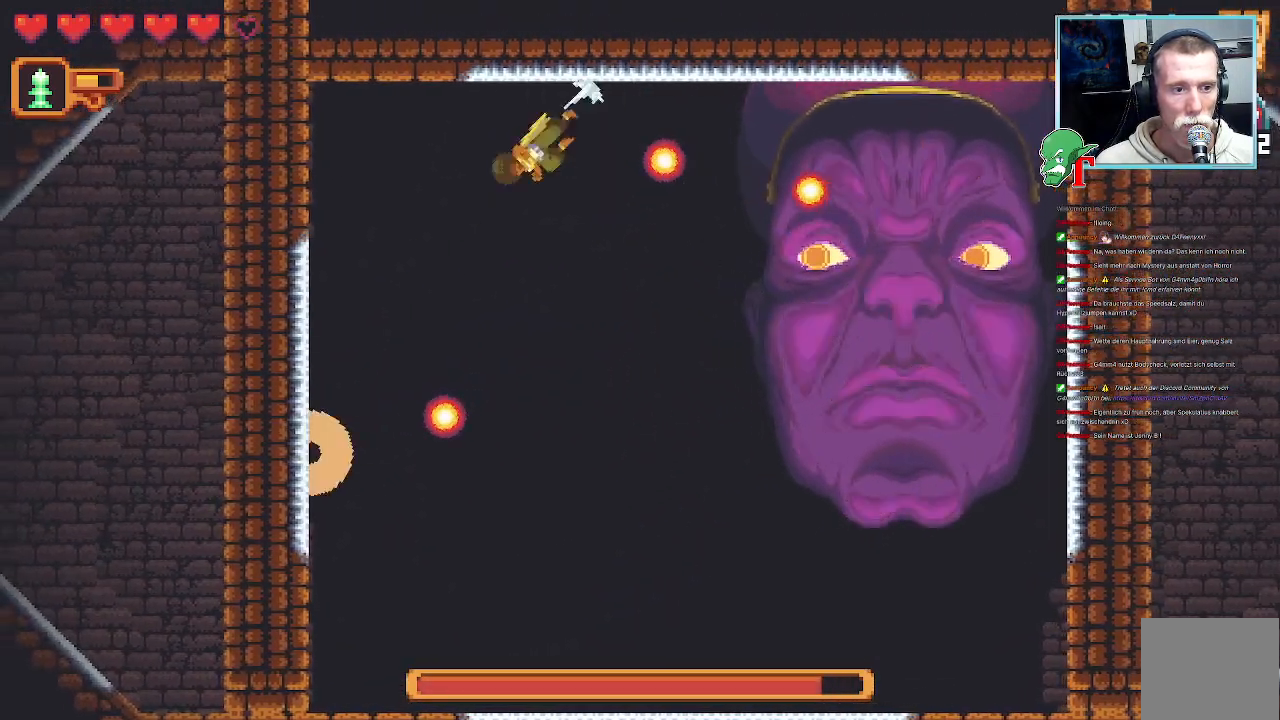
{"buttons": [], "left_stick": "right", "right_stick": "center", "events": [[168, "CROSS", "up"], [353, "left_stick", "down-right"], [504, "left_stick", "right"]]}
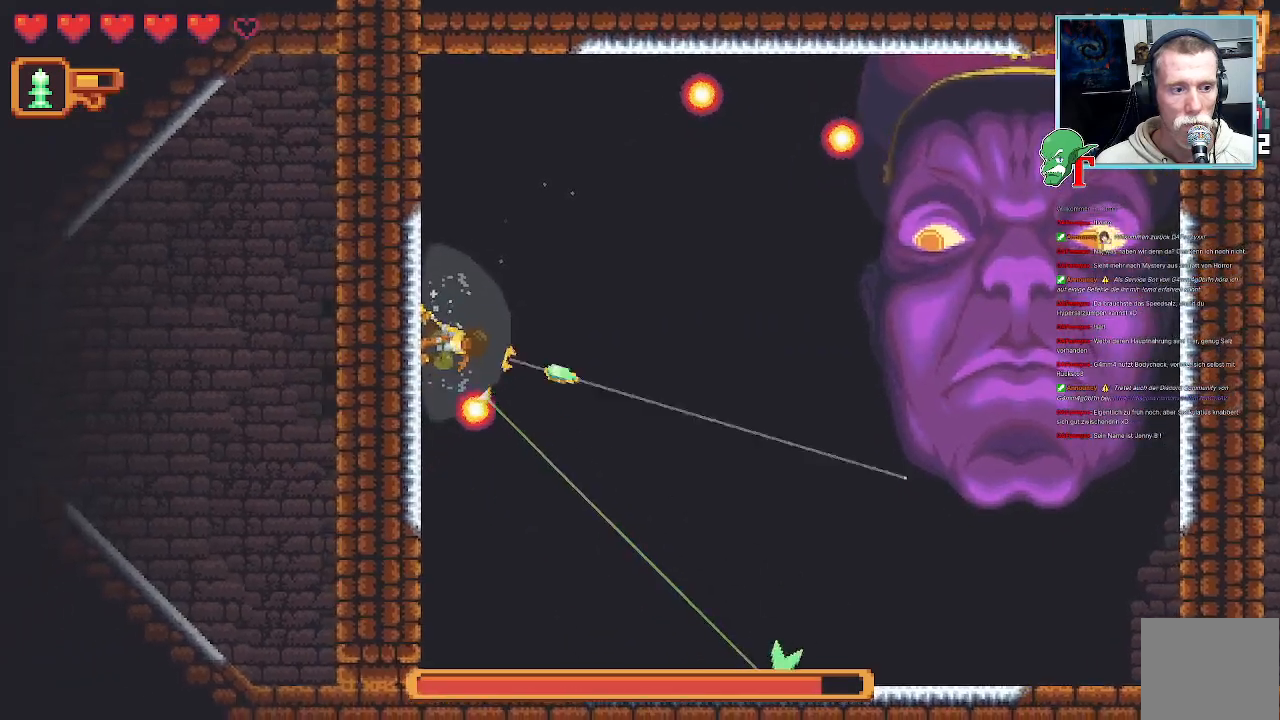
{"buttons": [], "left_stick": "down-right", "right_stick": "center", "events": [[17, "SQUARE", "down"], [386, "left_stick", "down-right"], [453, "SQUARE", "up"]]}
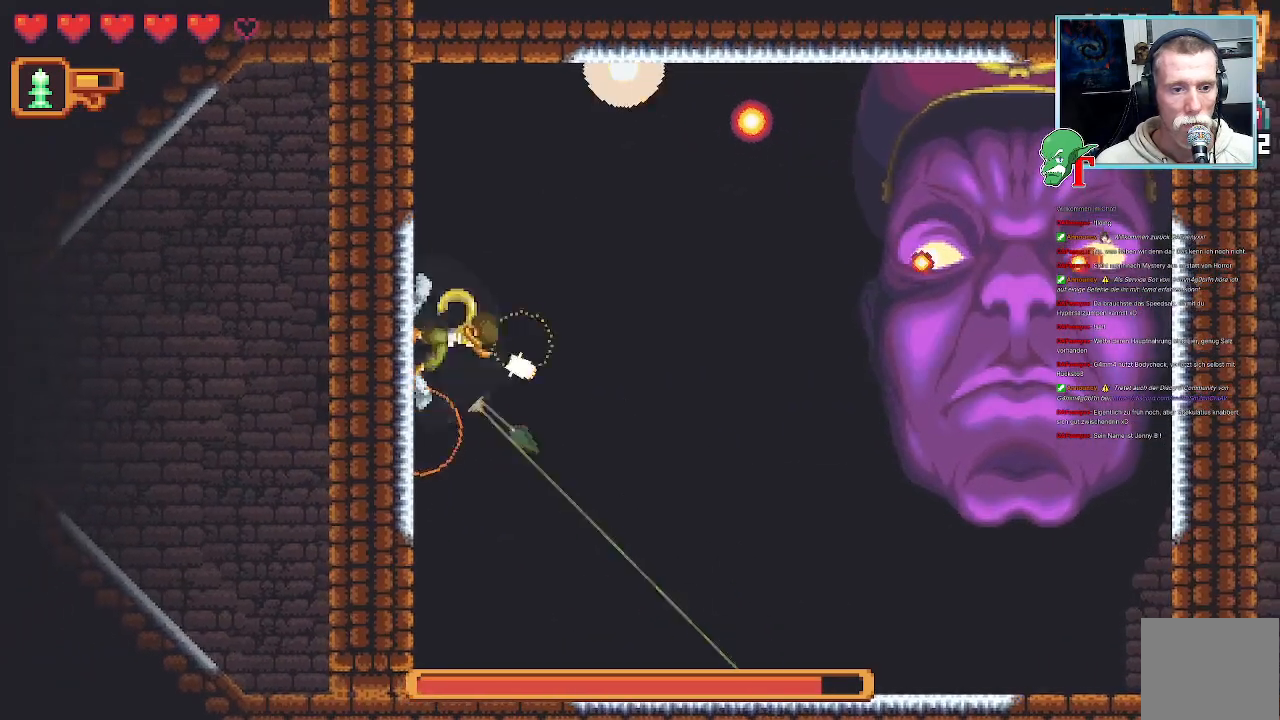
{"buttons": ["SQUARE"], "left_stick": "up-right", "right_stick": "center", "events": [[134, "CROSS", "down"], [302, "CROSS", "up"], [419, "left_stick", "up-right"], [503, "SQUARE", "down"]]}
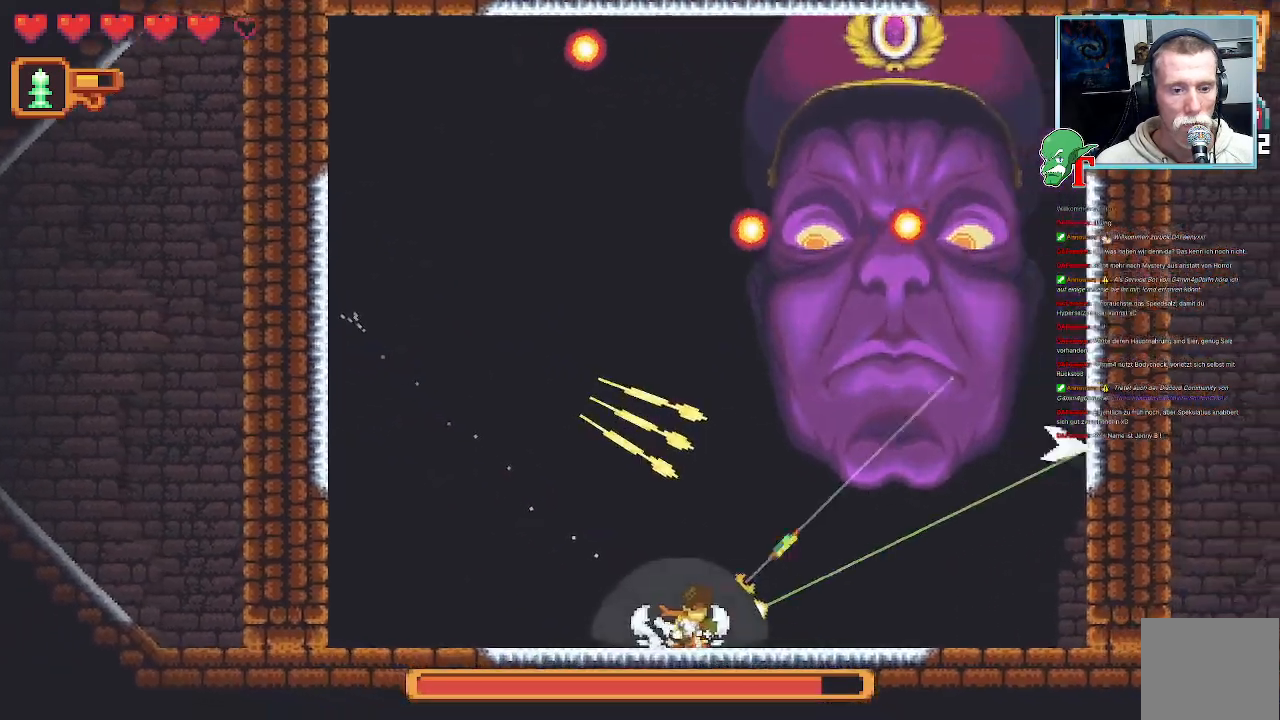
{"buttons": ["SQUARE"], "left_stick": "up-right", "right_stick": "center", "events": []}
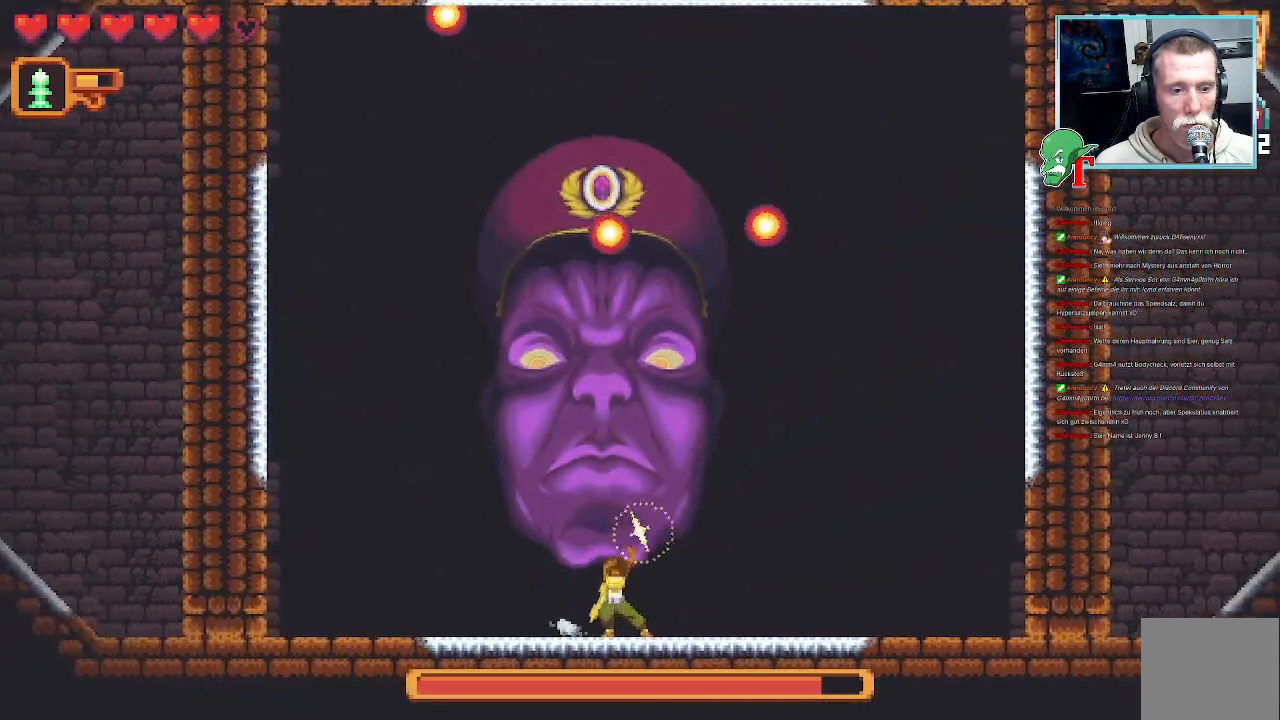
{"buttons": [], "left_stick": "up", "right_stick": "center", "events": [[118, "left_stick", "up"], [135, "SQUARE", "up"]]}
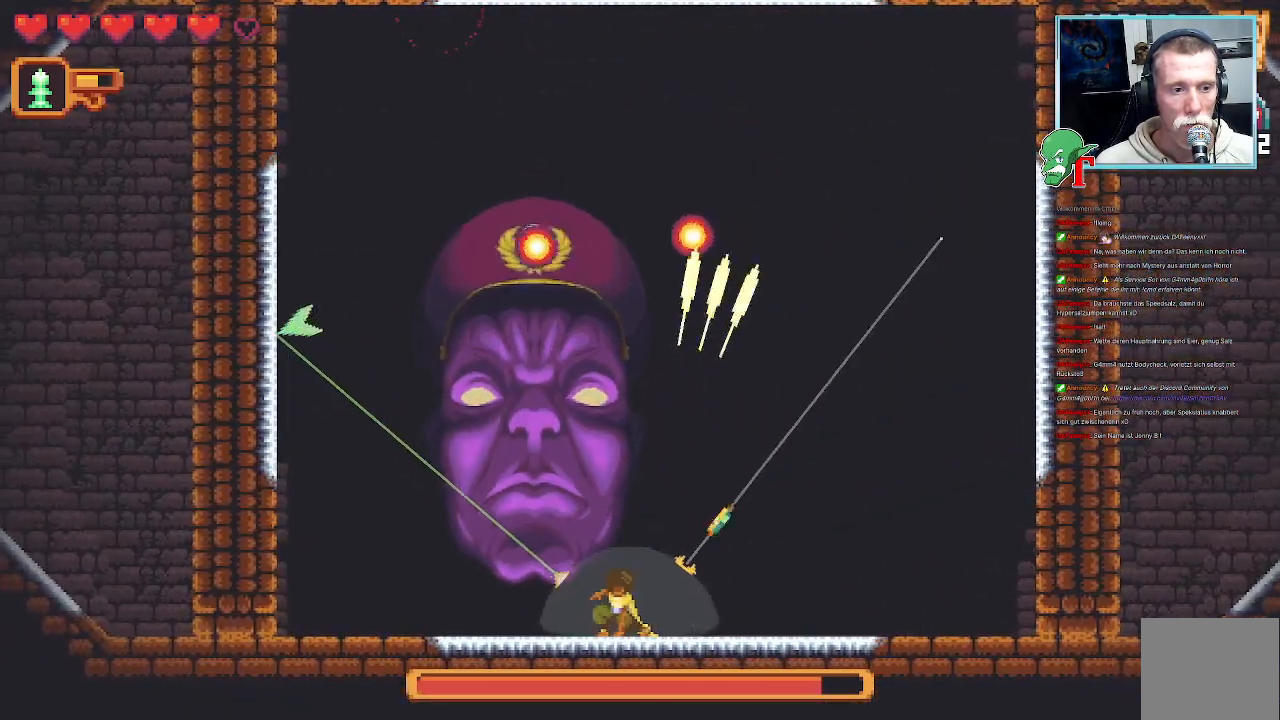
{"buttons": [], "left_stick": "center", "right_stick": "center", "events": [[386, "left_stick", "center"]]}
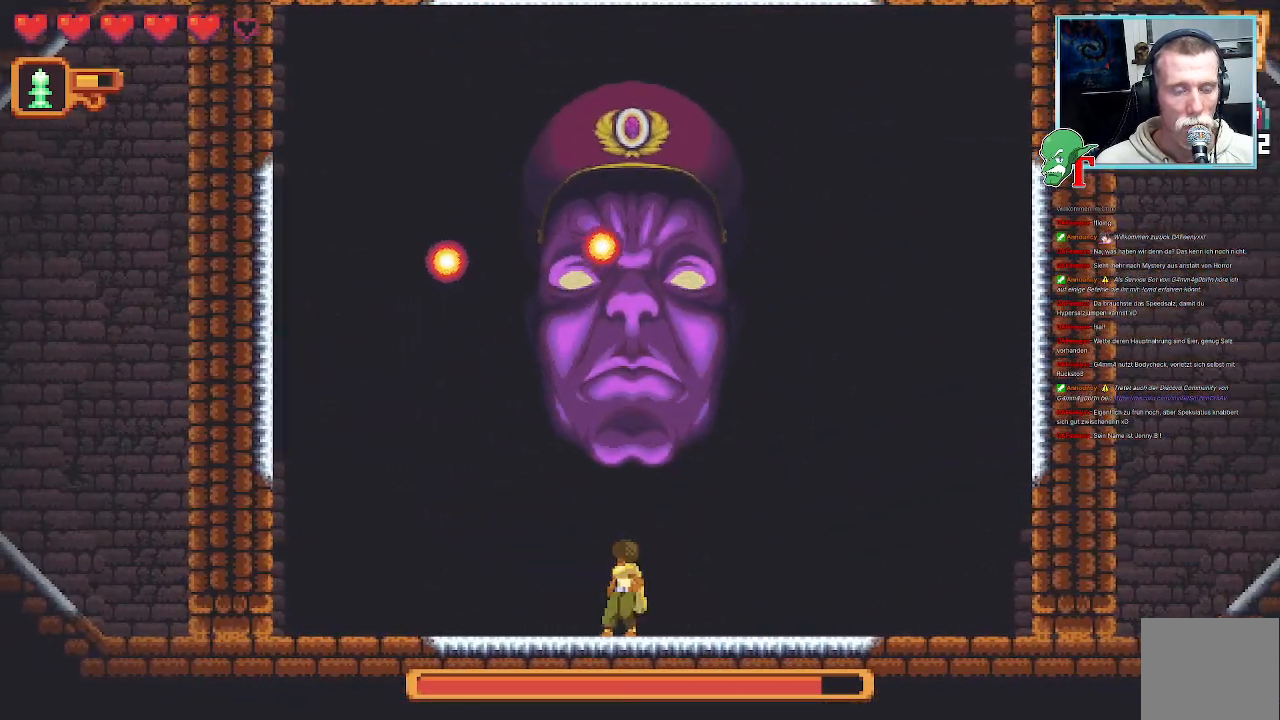
{"buttons": [], "left_stick": "center", "right_stick": "center", "events": []}
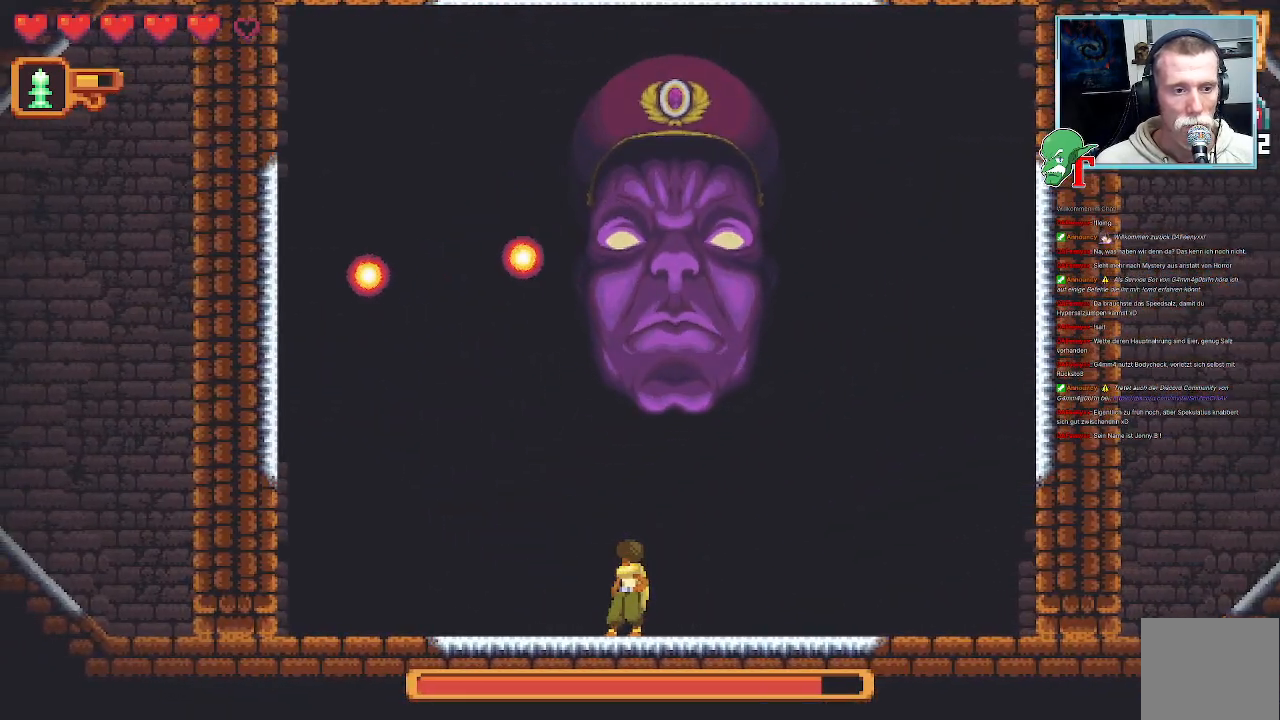
{"buttons": [], "left_stick": "right", "right_stick": "center", "events": [[486, "left_stick", "right"]]}
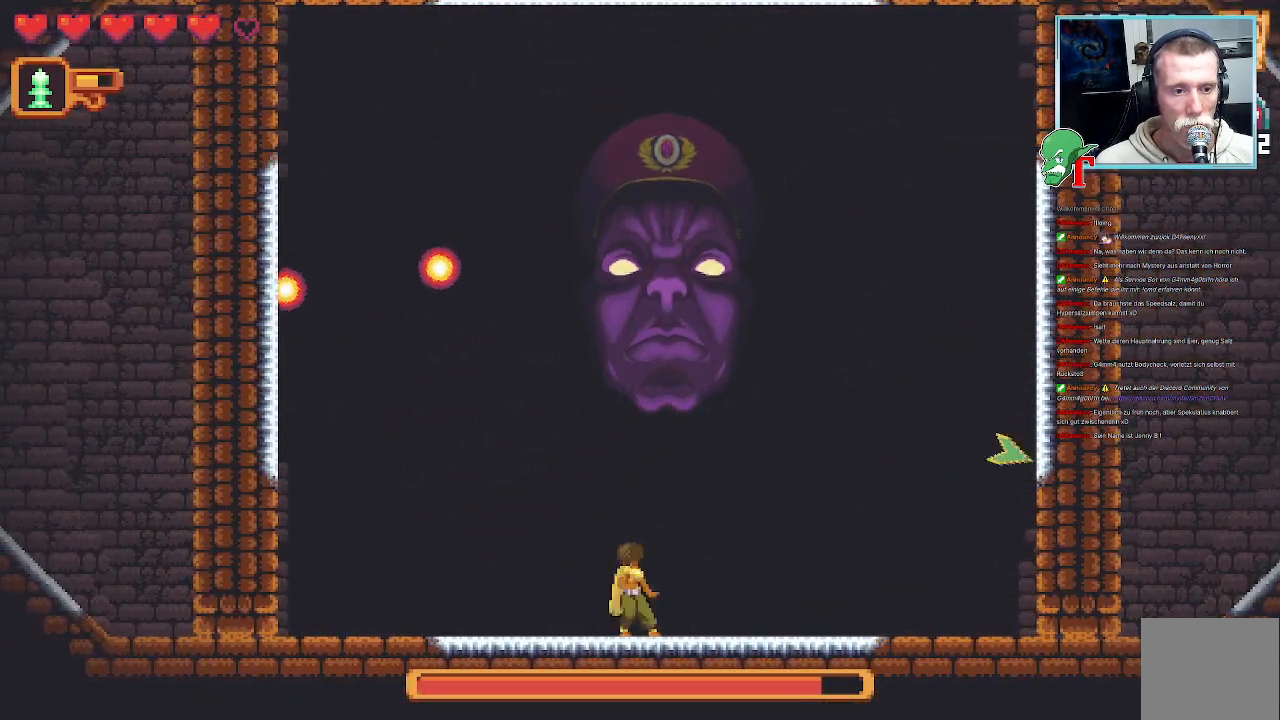
{"buttons": [], "left_stick": "up-right", "right_stick": "center", "events": [[34, "left_stick", "up-right"]]}
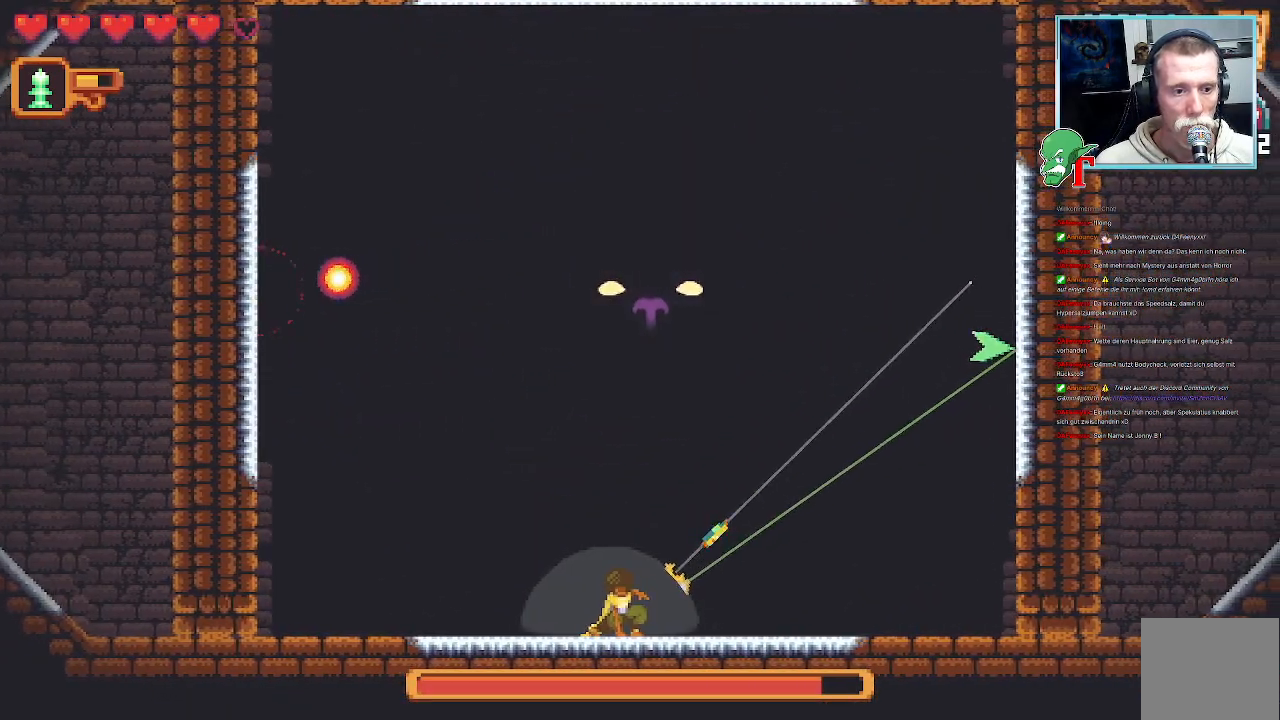
{"buttons": [], "left_stick": "up-right", "right_stick": "center", "events": []}
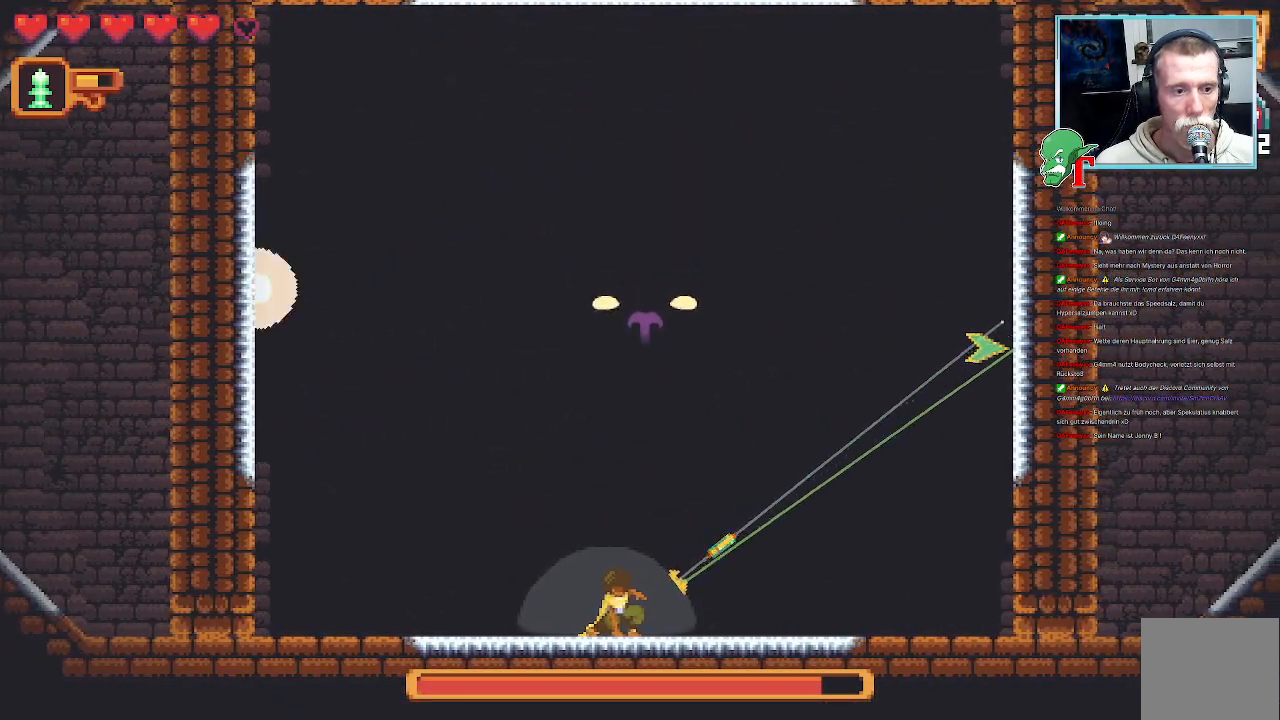
{"buttons": [], "left_stick": "up-right", "right_stick": "center", "events": []}
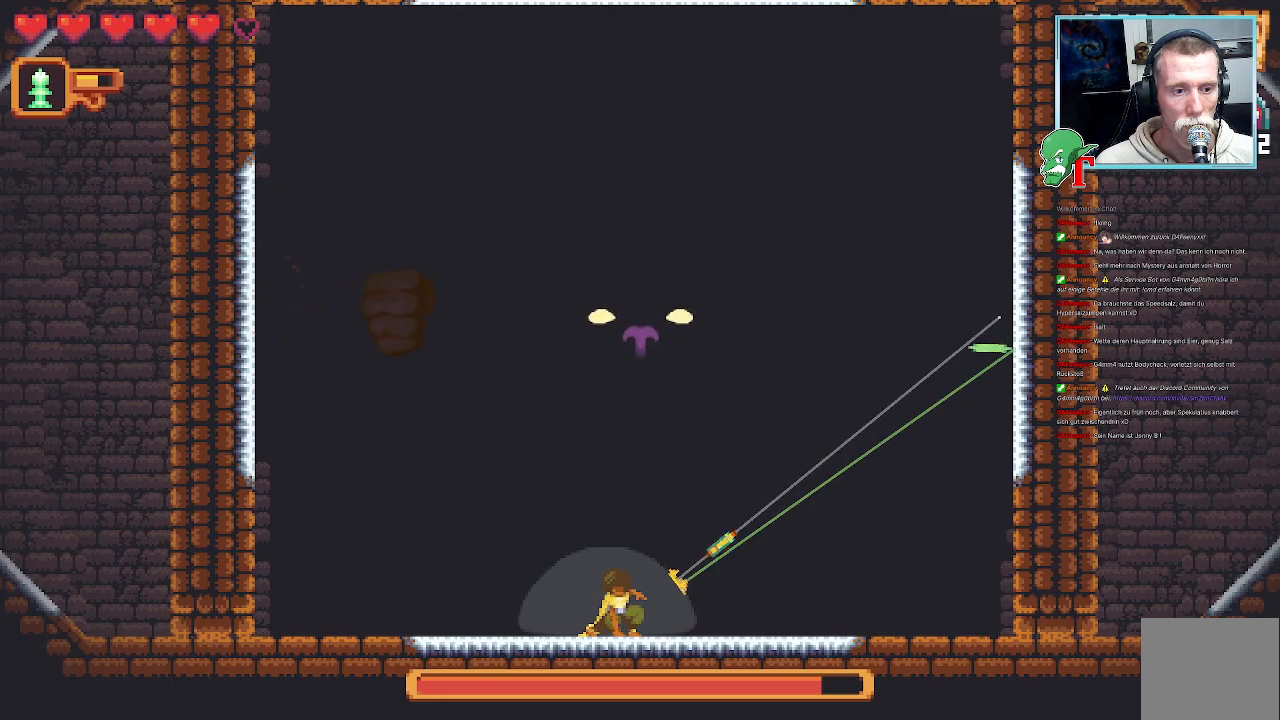
{"buttons": [], "left_stick": "up-right", "right_stick": "center", "events": []}
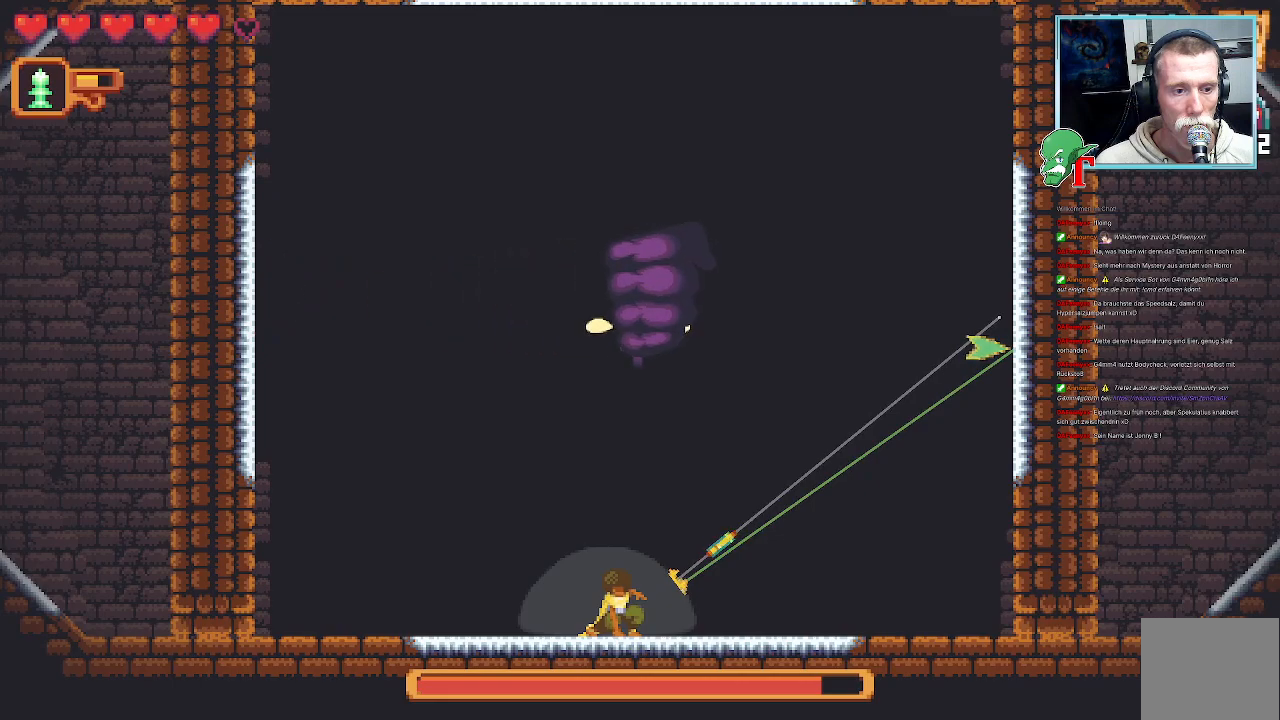
{"buttons": [], "left_stick": "up-right", "right_stick": "center", "events": []}
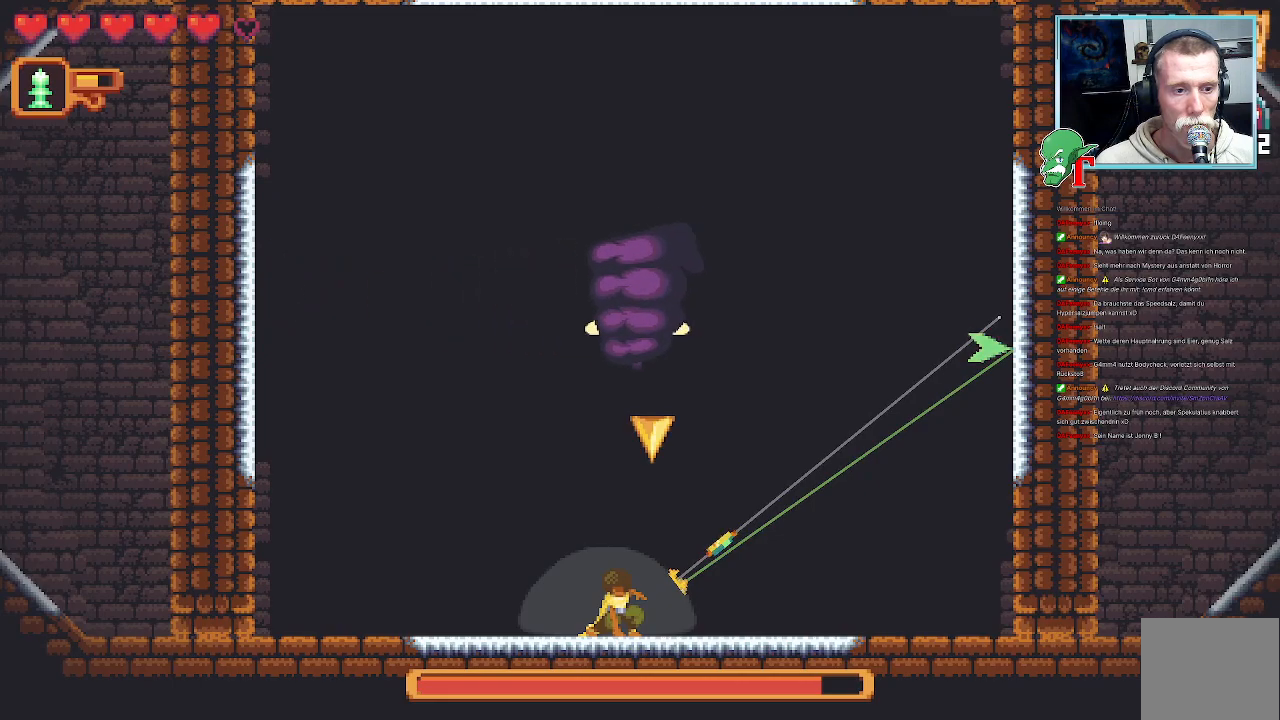
{"buttons": [], "left_stick": "up-right", "right_stick": "center", "events": [[269, "CROSS", "down"], [437, "CROSS", "up"]]}
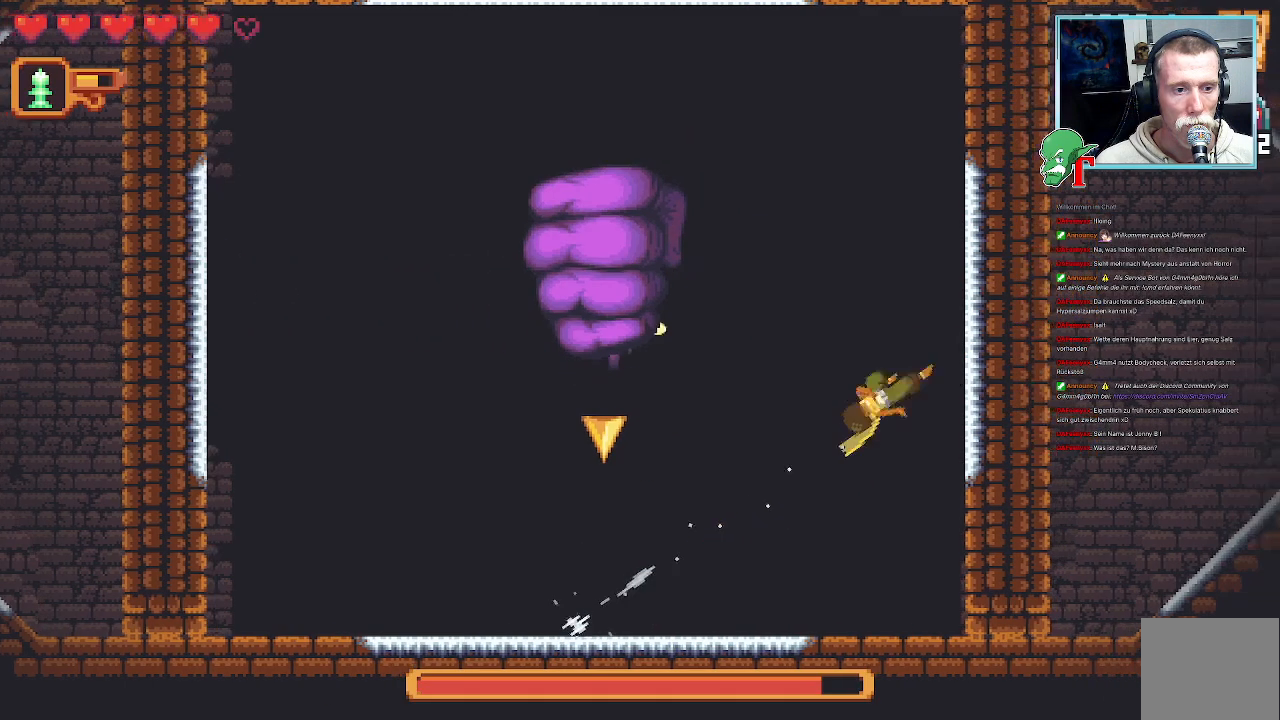
{"buttons": [], "left_stick": "up-left", "right_stick": "center", "events": [[286, "left_stick", "up"], [437, "left_stick", "up-left"]]}
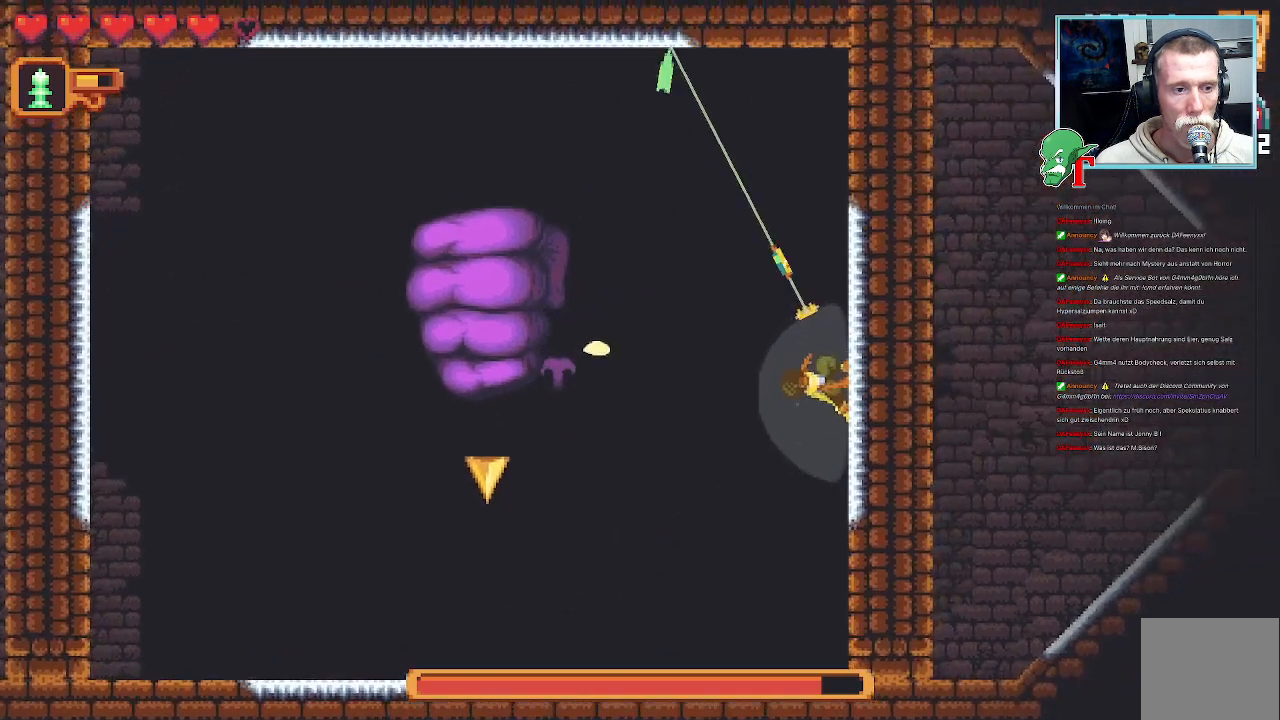
{"buttons": [], "left_stick": "up-left", "right_stick": "center", "events": []}